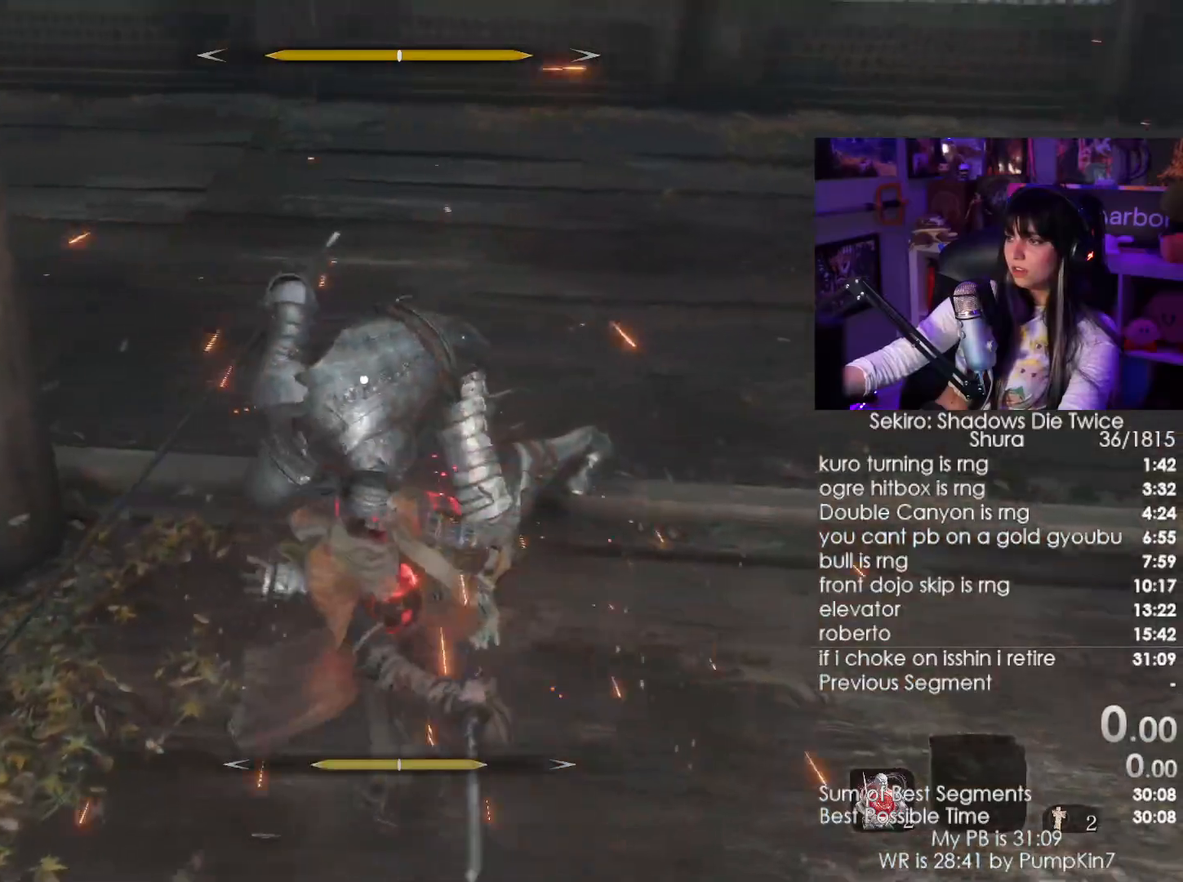
Gameplay with keyboard and mouse; each line is a JSON object with the keys and mouse buttons held at the frame after it. "events" lists presses ("down") and releases ("up") of "1", "2", "3", "4", "5", "a", "alt", "c", "caps_lock", "ctrl", "d", "e", "f", "g", "q", "r", "s", "shift", "space", "t", "tab", "v", "w", "x", "z", "mouse_left", "mouse_wheel" and "mouse_right" between this image and that frame as [ms after this image, input, new state], when the widget could be followed in between. "mouse_left", "mouse_wheel", "mouse_right" = the "left", "wheel", "right" buttons of the "mouse" list. No other keys are recorded. "wheel" means that the mouse wheel is clicked or scrolled. Not read: mouse_move.
{"keys": [], "mouse": [], "events": []}
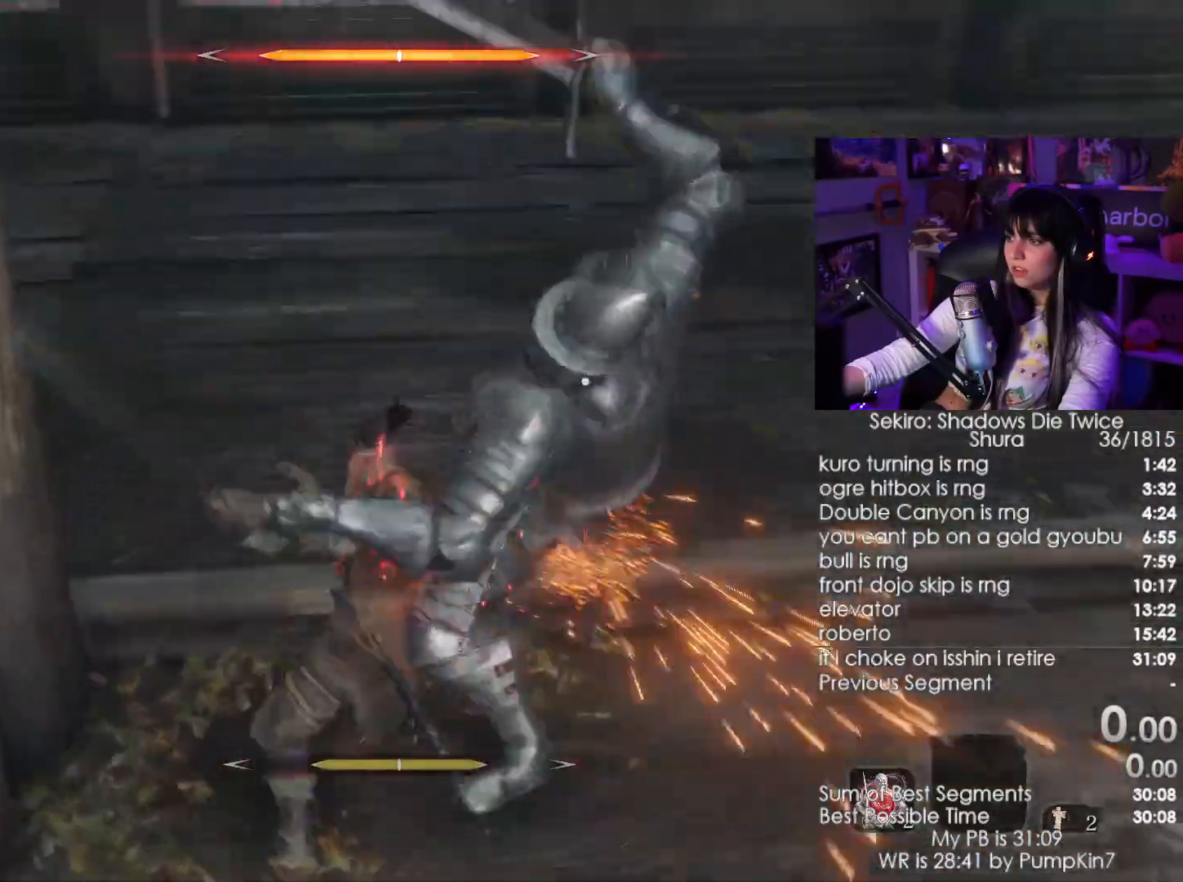
{"keys": [], "mouse": [], "events": [[184, "mouse_right", "down"], [334, "mouse_right", "up"]]}
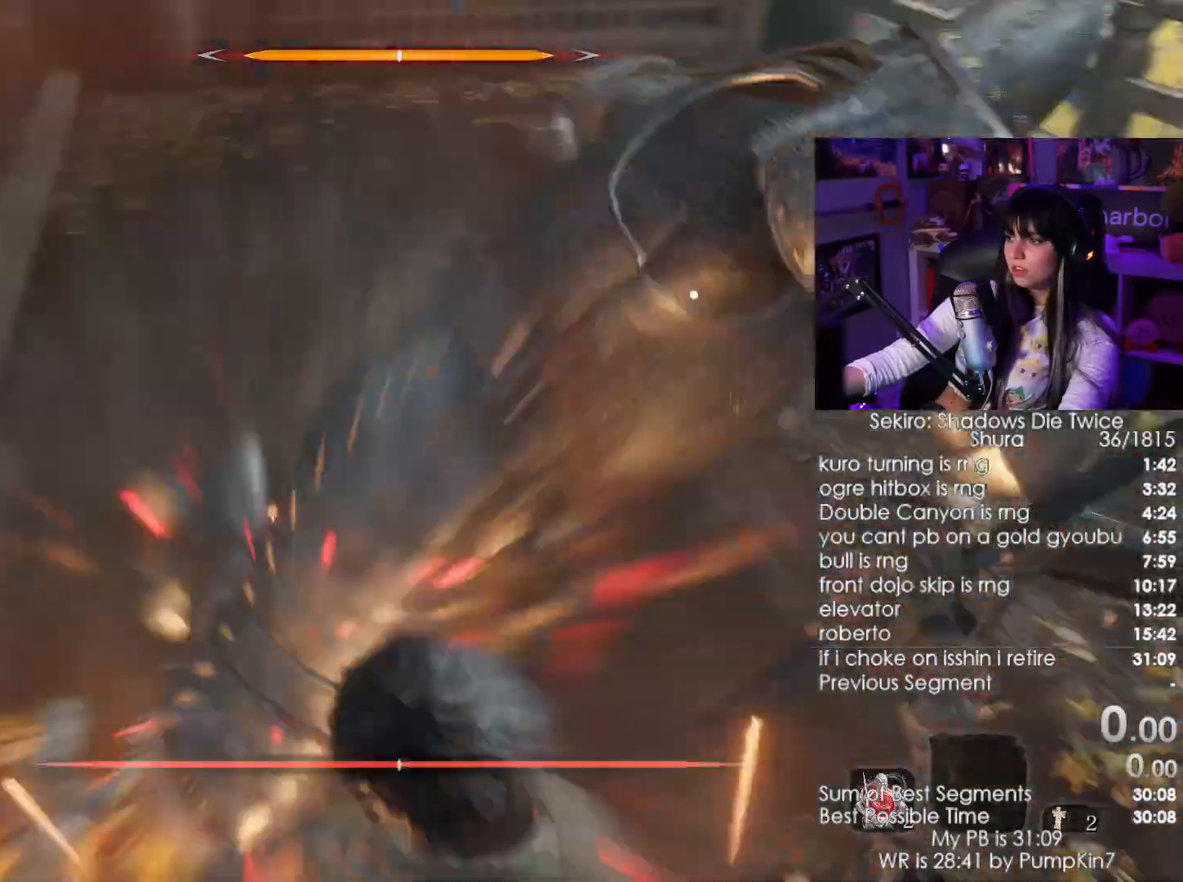
{"keys": ["w"], "mouse": [], "events": [[67, "mouse_wheel", "down"], [200, "mouse_wheel", "up"], [300, "w", "down"]]}
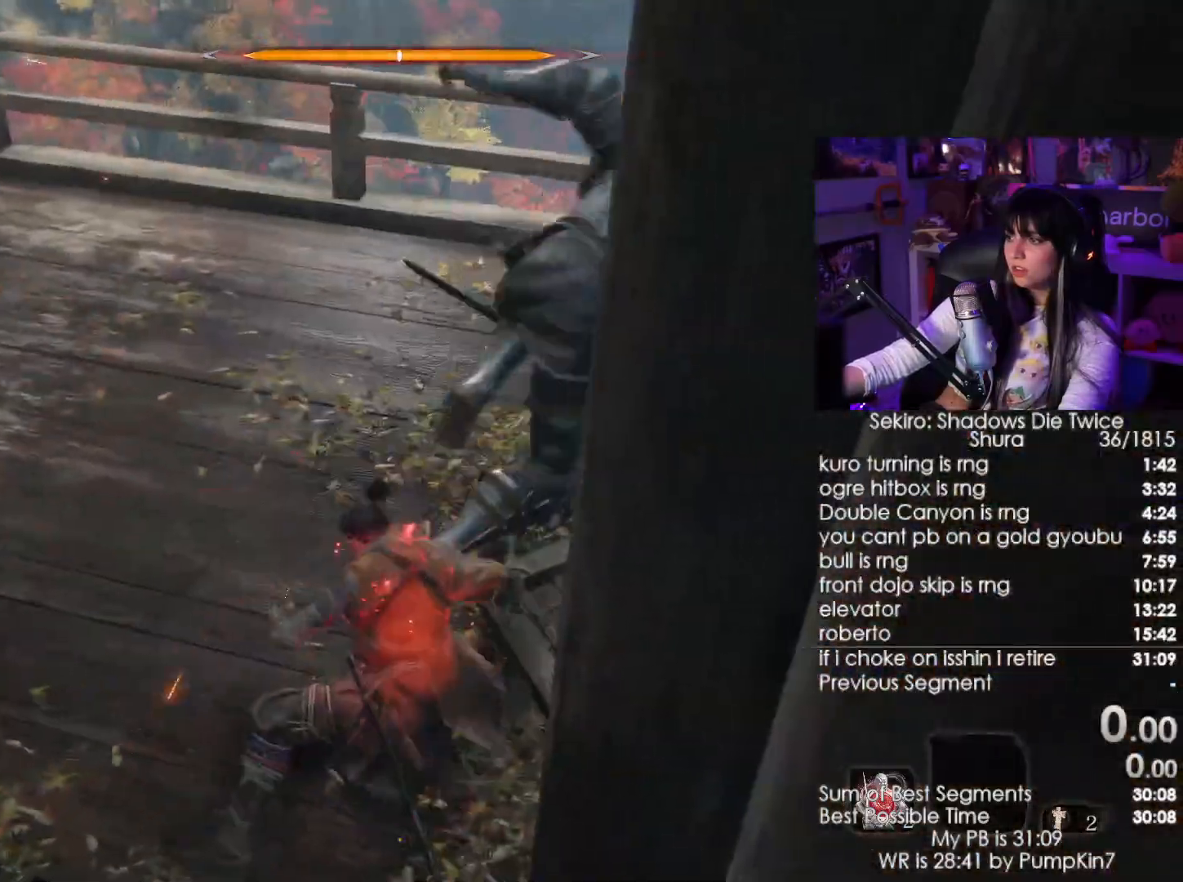
{"keys": ["w"], "mouse": ["left"], "events": [[117, "mouse_left", "down"], [200, "mouse_left", "up"], [317, "mouse_left", "down"], [400, "mouse_left", "up"], [484, "mouse_left", "down"]]}
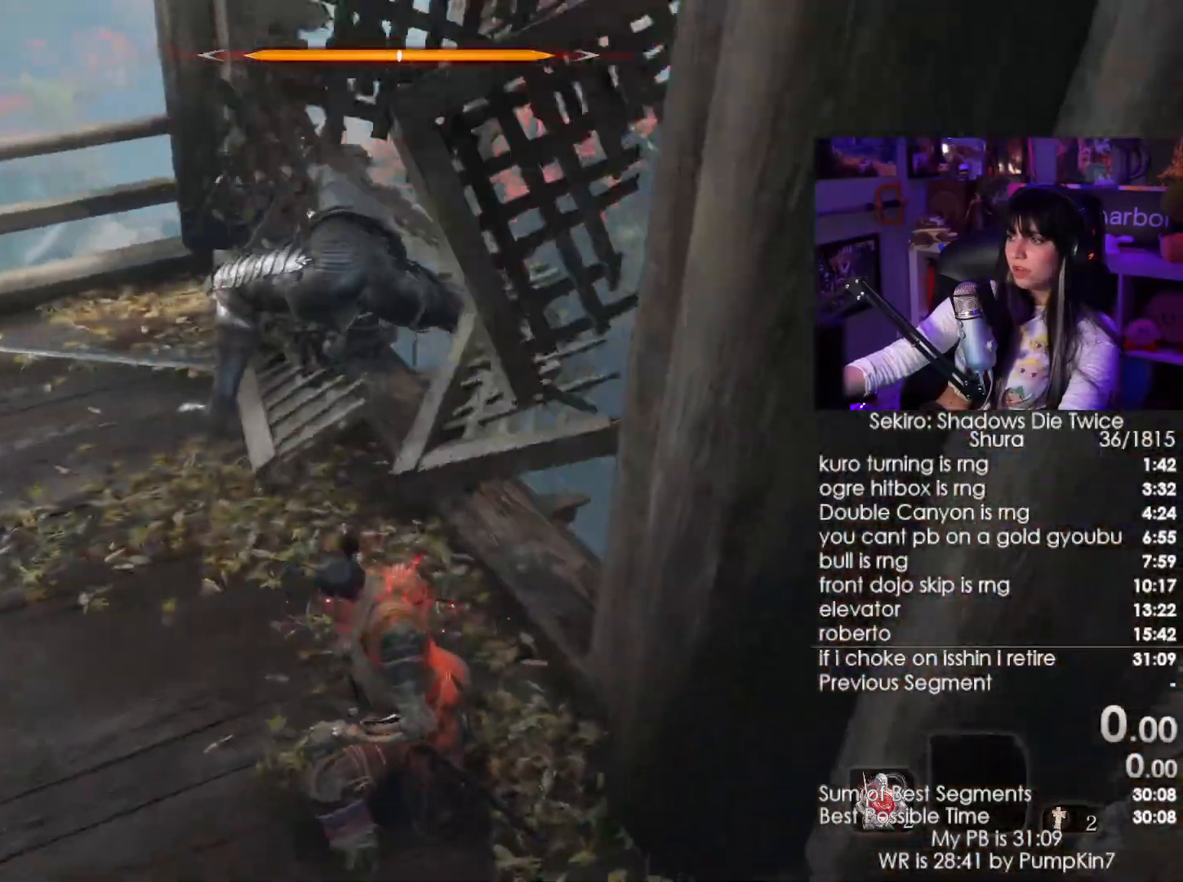
{"keys": ["w"], "mouse": [], "events": [[50, "mouse_left", "up"], [117, "mouse_left", "down"], [234, "mouse_left", "up"], [284, "mouse_left", "down"], [367, "mouse_left", "up"]]}
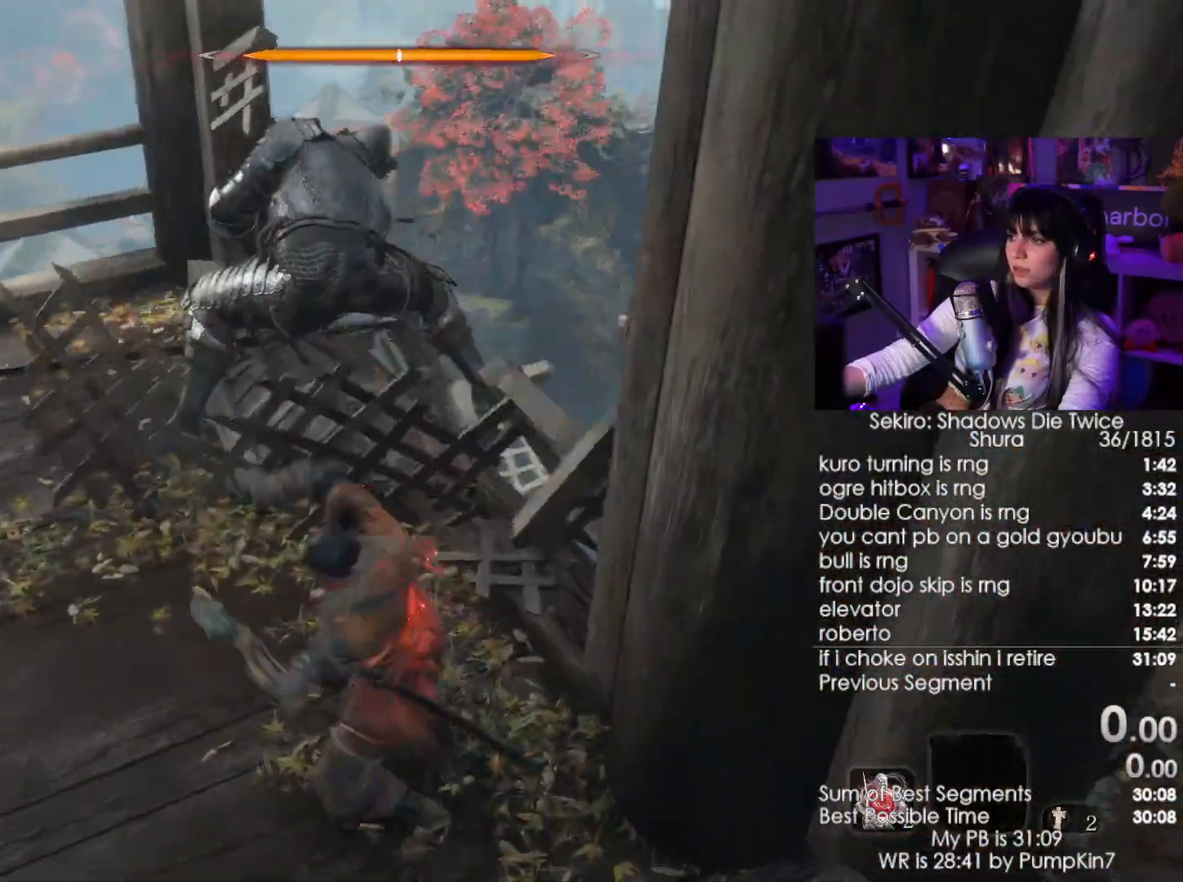
{"keys": ["w"], "mouse": [], "events": [[150, "mouse_left", "down"], [250, "mouse_left", "up"]]}
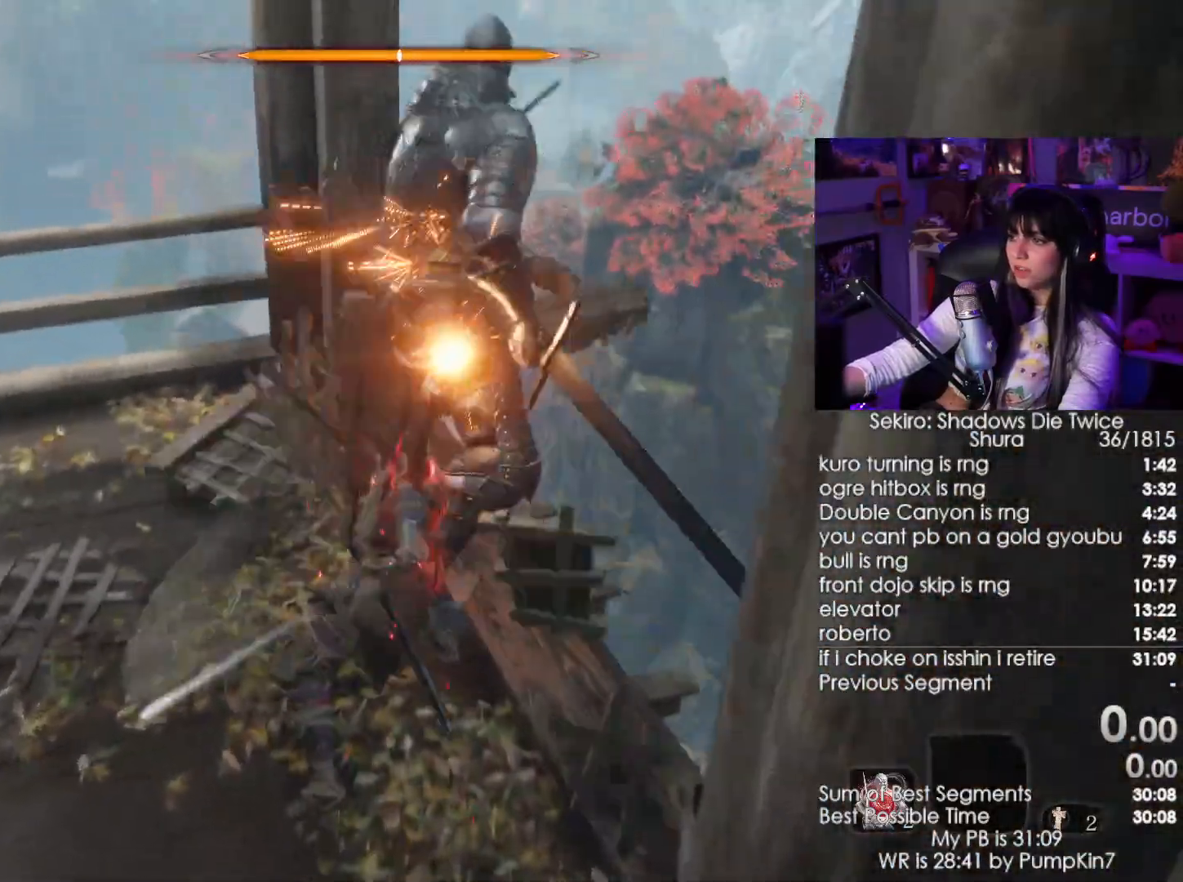
{"keys": ["w"], "mouse": [], "events": [[34, "mouse_left", "down"], [167, "mouse_left", "up"]]}